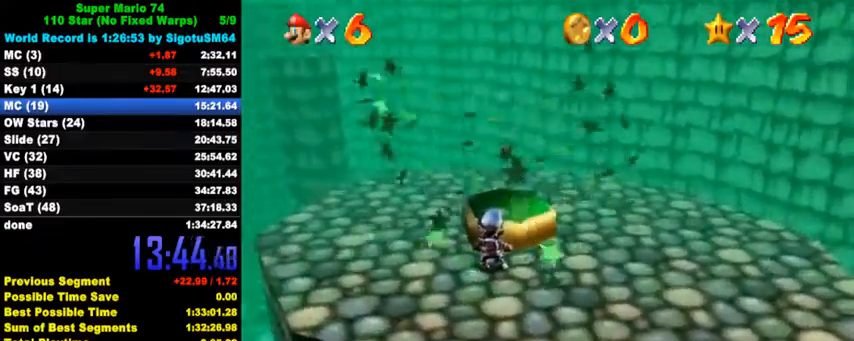
Gameplay with keyboard; each line is a JSON object with the keys held at the frame after it. "events" lists presses ("down") and releases ("up") of "a", "c", "ctrl", "d", "down", "left", "return", "right", "s", "shift", "up", "w", "x" and "y" between this image and that frame as [ms after this image, input, new state], when the widget could be followed in between. No other keys are recorded. Mouse input is not recorded.
{"keys": ["right"], "events": [[100, "shift", "up"], [200, "shift", "down"], [267, "shift", "up"], [367, "shift", "down"], [433, "shift", "up"]]}
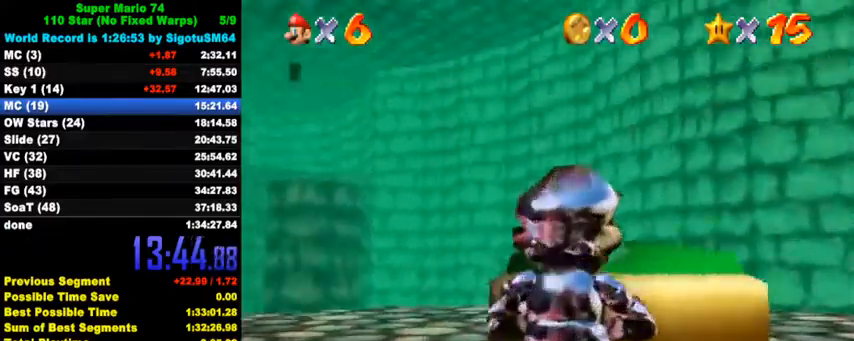
{"keys": ["right", "shift"], "events": [[33, "shift", "down"], [100, "shift", "up"], [200, "shift", "down"], [233, "shift", "up"], [333, "shift", "down"], [400, "shift", "up"], [500, "shift", "down"]]}
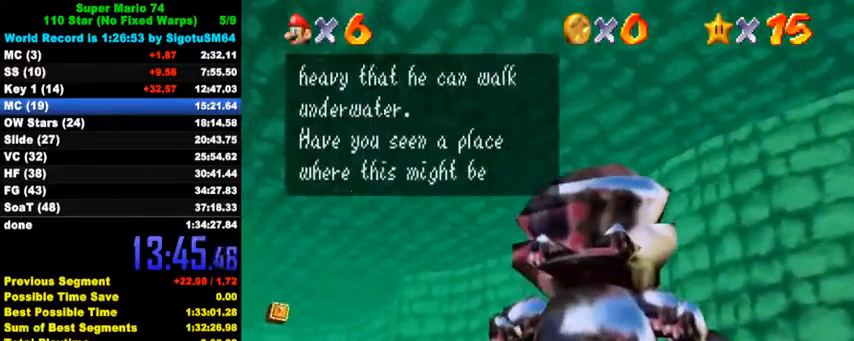
{"keys": ["right"], "events": [[67, "shift", "up"], [133, "shift", "down"], [200, "shift", "up"], [300, "shift", "down"], [367, "shift", "up"], [433, "shift", "down"], [500, "shift", "up"]]}
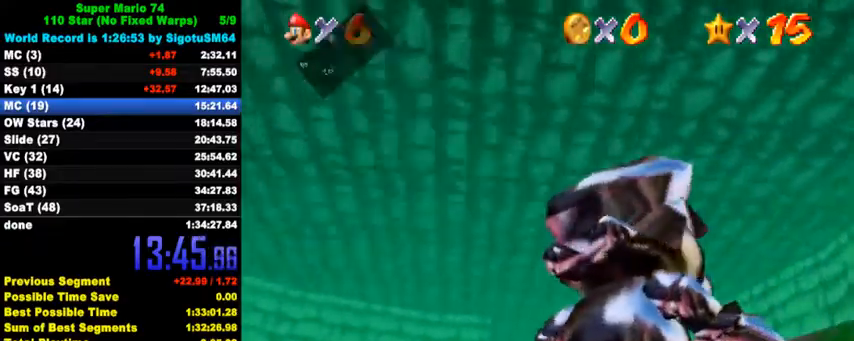
{"keys": ["down", "left"], "events": [[100, "shift", "down"], [133, "shift", "up"], [233, "shift", "down"], [300, "right", "up"], [300, "shift", "up"], [333, "left", "down"], [433, "down", "down"]]}
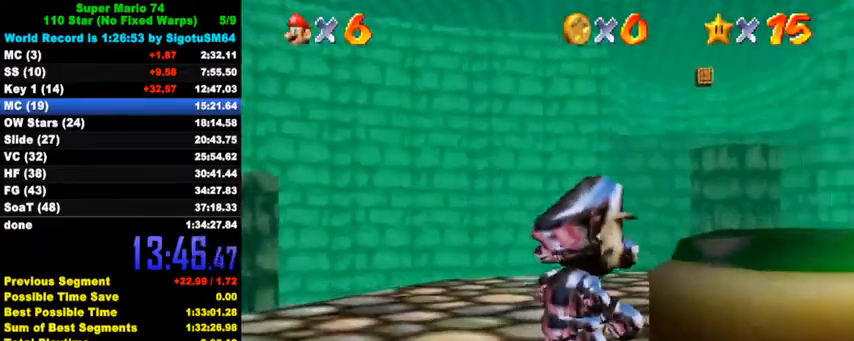
{"keys": ["down", "left"], "events": [[267, "d", "down"], [267, "s", "down"], [400, "d", "up"], [400, "s", "up"]]}
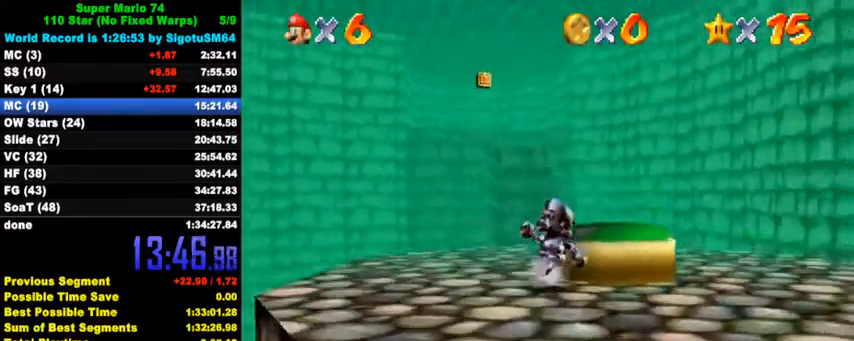
{"keys": ["left"], "events": [[200, "down", "up"]]}
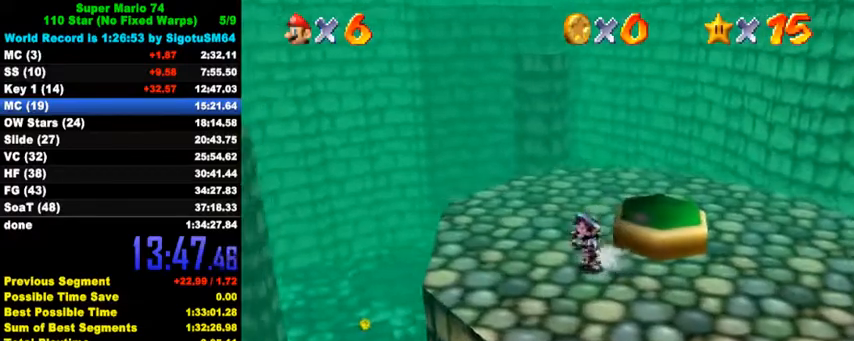
{"keys": ["up"], "events": [[67, "up", "down"], [133, "left", "up"]]}
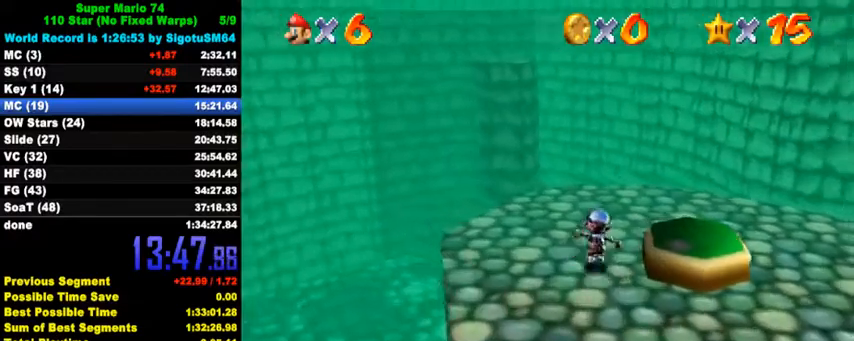
{"keys": ["up"], "events": [[67, "left", "down"], [133, "shift", "down"], [167, "left", "up"], [267, "shift", "up"]]}
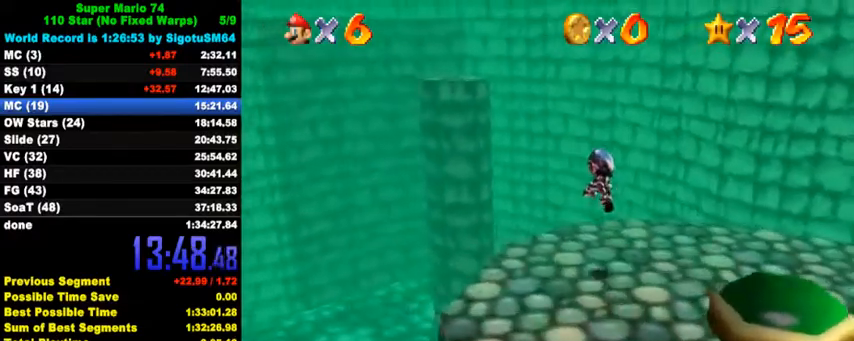
{"keys": ["left", "shift", "up"], "events": [[67, "left", "down"], [333, "shift", "down"]]}
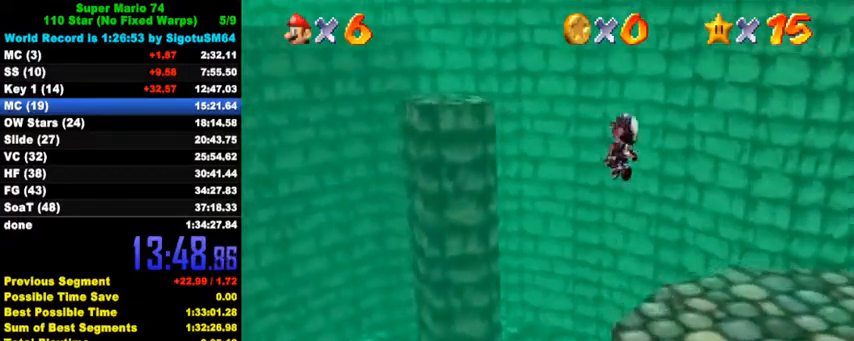
{"keys": ["ctrl", "left"], "events": [[267, "up", "up"], [300, "left", "up"], [300, "right", "down"], [333, "down", "down"], [400, "shift", "up"], [467, "ctrl", "down"], [467, "down", "up"], [467, "left", "down"], [467, "right", "up"]]}
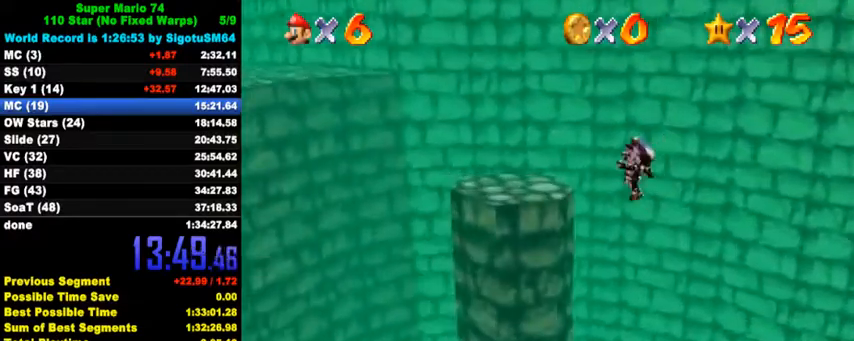
{"keys": ["left"], "events": [[33, "up", "down"], [167, "ctrl", "up"], [400, "up", "up"]]}
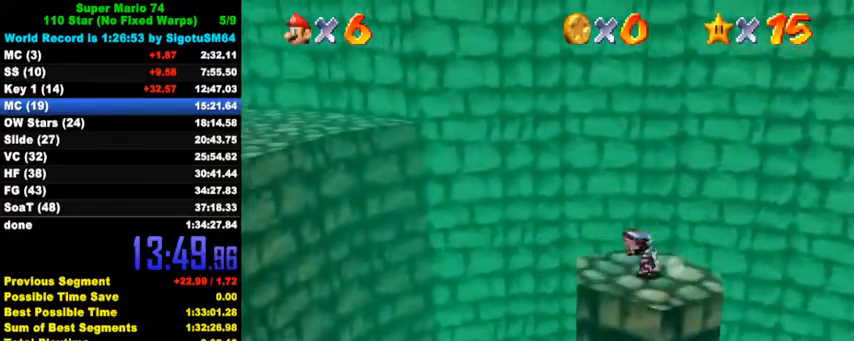
{"keys": ["left", "shift", "up", "y"], "events": [[67, "y", "down"], [133, "shift", "down"], [467, "up", "down"]]}
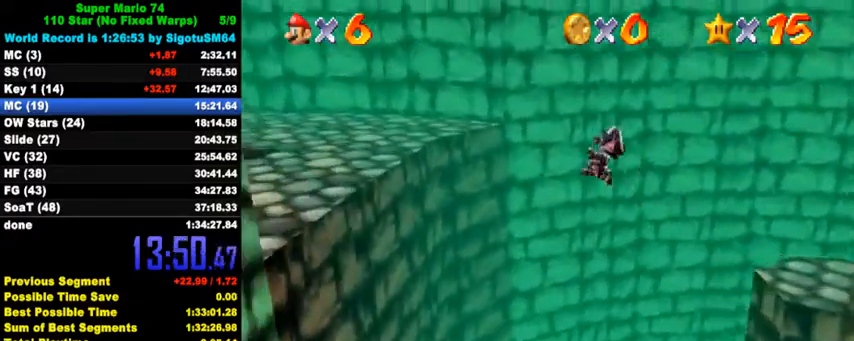
{"keys": ["left", "shift", "up"], "events": [[133, "up", "up"], [333, "shift", "up"], [333, "up", "down"], [333, "y", "up"], [467, "shift", "down"]]}
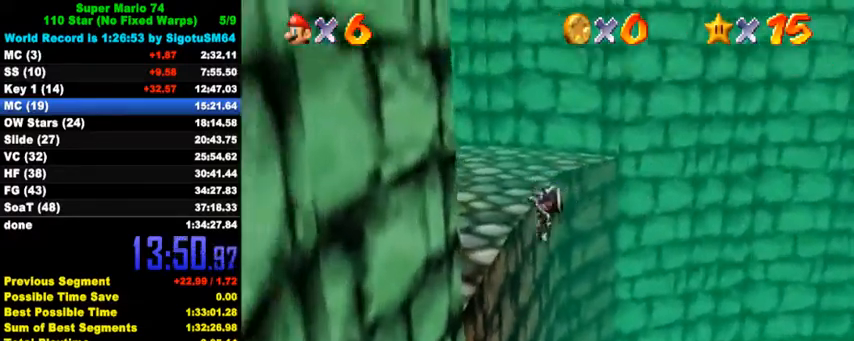
{"keys": ["left", "shift", "up"], "events": [[33, "shift", "up"], [100, "shift", "down"]]}
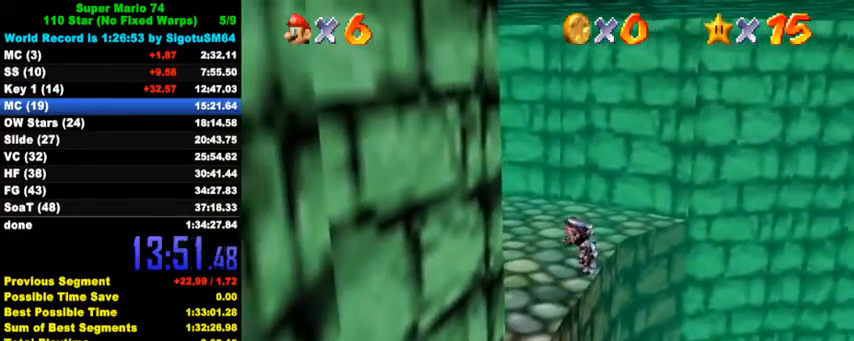
{"keys": ["left", "up"], "events": [[267, "ctrl", "down"], [367, "shift", "up"], [400, "ctrl", "up"]]}
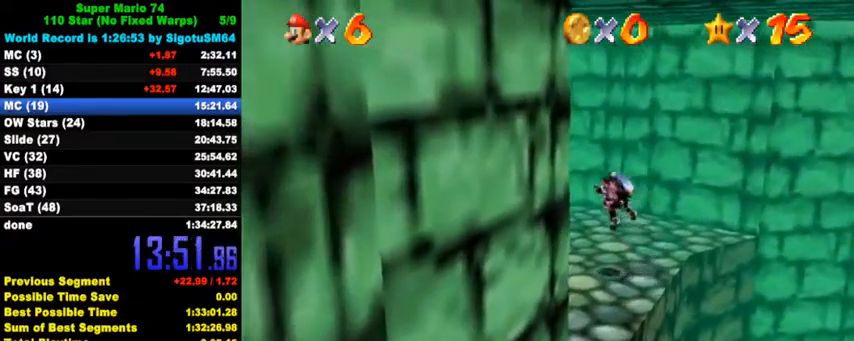
{"keys": ["down", "left"], "events": [[33, "up", "up"], [300, "down", "down"], [333, "shift", "down"], [500, "shift", "up"]]}
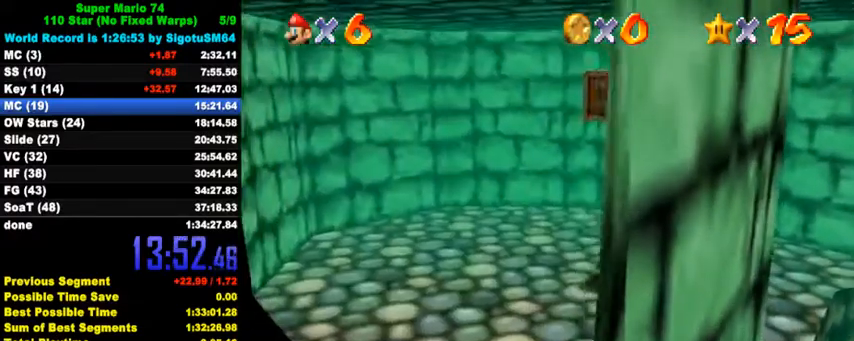
{"keys": [], "events": [[33, "y", "down"], [100, "shift", "down"], [133, "left", "up"], [267, "down", "up"], [267, "y", "up"], [300, "shift", "up"]]}
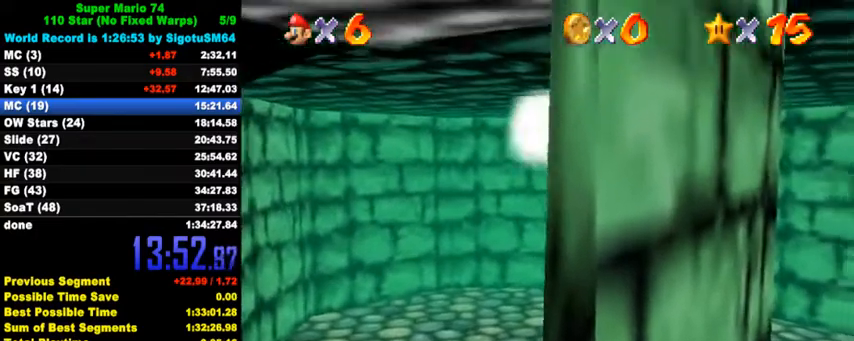
{"keys": [], "events": []}
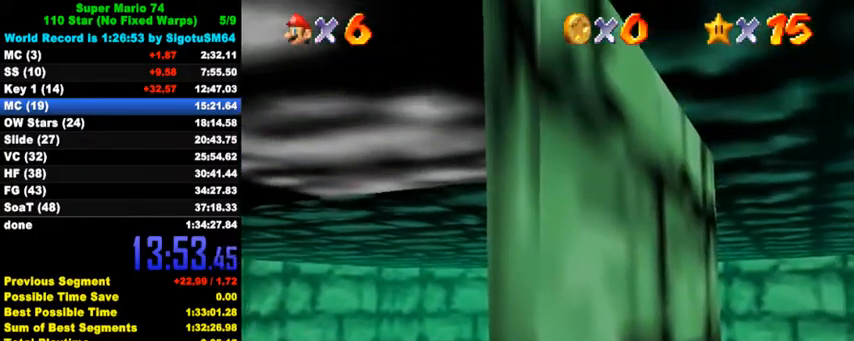
{"keys": [], "events": []}
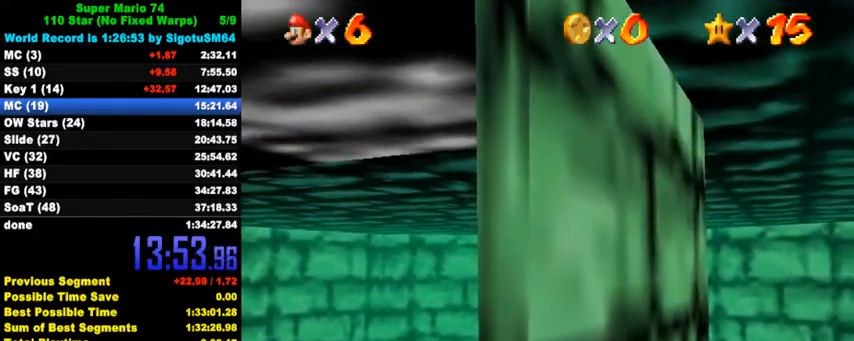
{"keys": [], "events": [[200, "a", "down"], [200, "s", "down"], [333, "a", "up"], [333, "s", "up"]]}
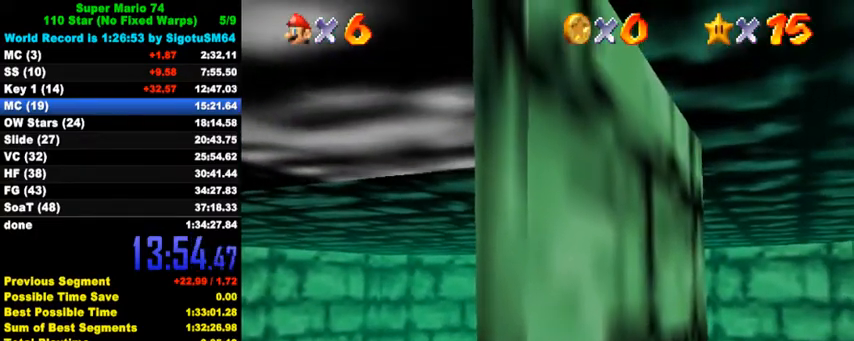
{"keys": ["a", "s"], "events": [[100, "y", "down"], [233, "y", "up"], [467, "a", "down"], [467, "s", "down"]]}
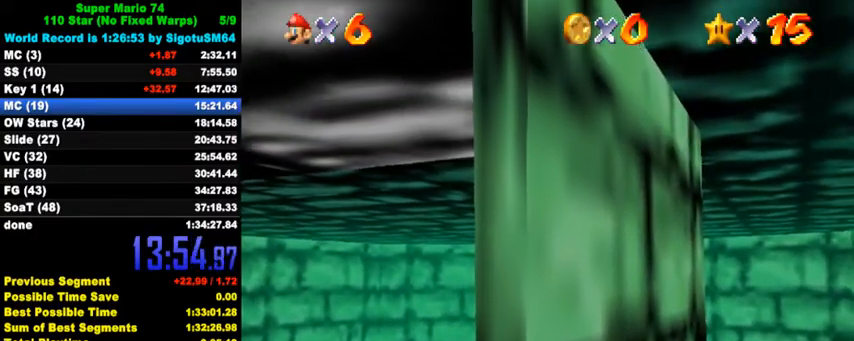
{"keys": ["shift"], "events": [[33, "d", "down"], [100, "a", "up"], [100, "s", "up"], [133, "d", "up"], [333, "shift", "down"]]}
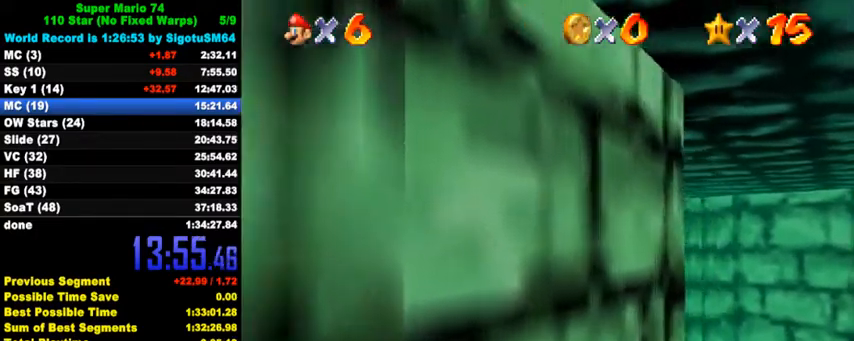
{"keys": ["shift"], "events": []}
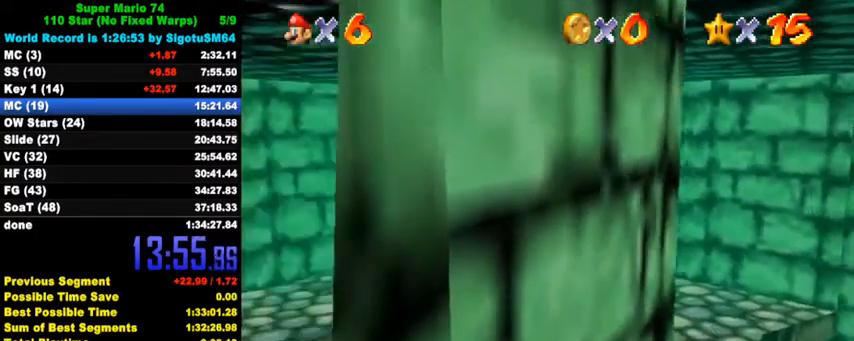
{"keys": ["shift"], "events": []}
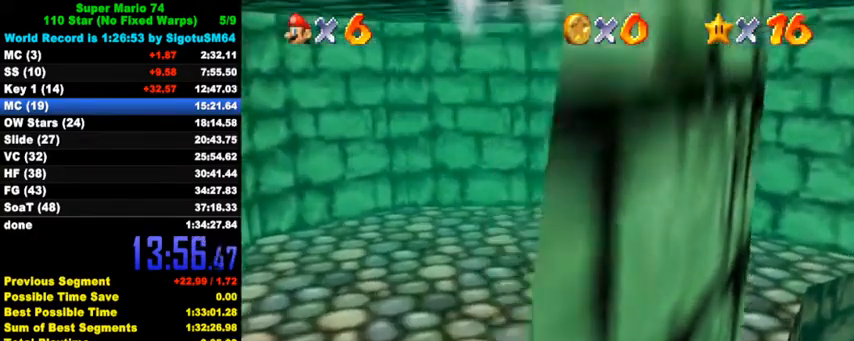
{"keys": ["return"], "events": [[100, "shift", "up"], [467, "return", "down"]]}
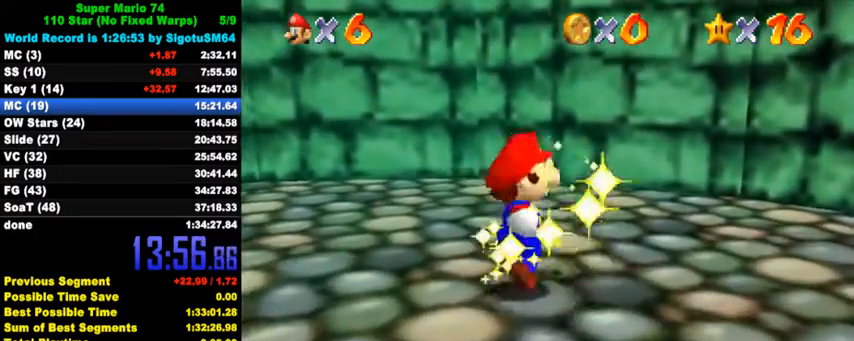
{"keys": [], "events": [[67, "return", "up"]]}